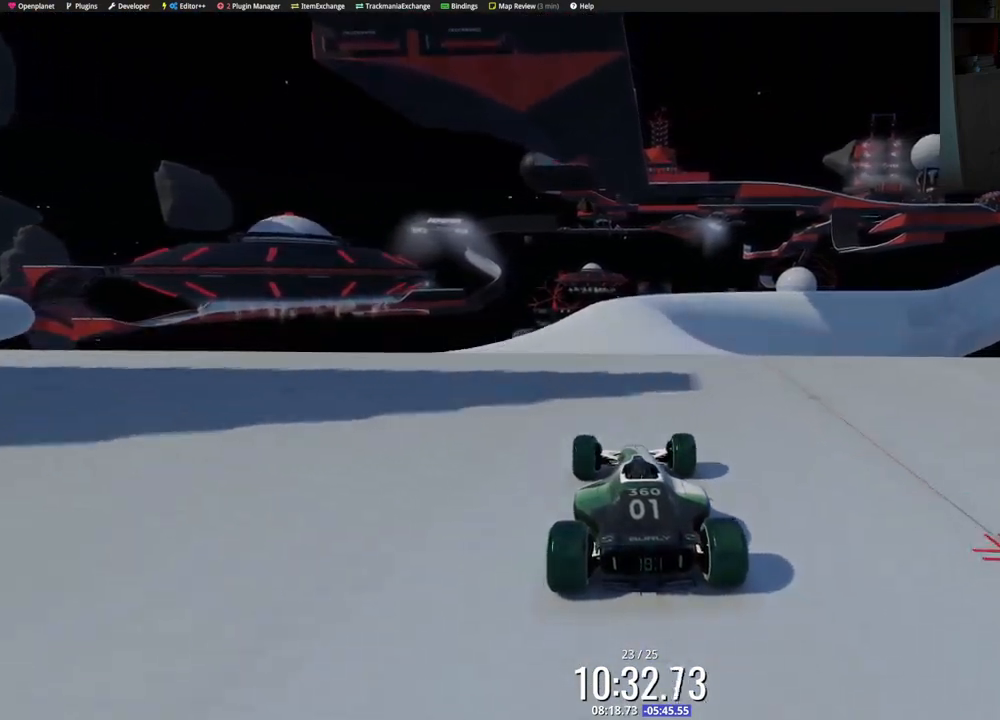
Gameplay with keyboard; each line is a JSON object with the keys held at the frame after it. "events" lists presses ("down") and releases ("up") of "down", "left", "right" and "up" between this image and that frame as [ms after this image, input, new state], when the widget could be followed in between. No other keys are recorded. Mouse input is not recorded.
{"keys": ["up"], "events": [[100, "right", "down"], [217, "right", "up"]]}
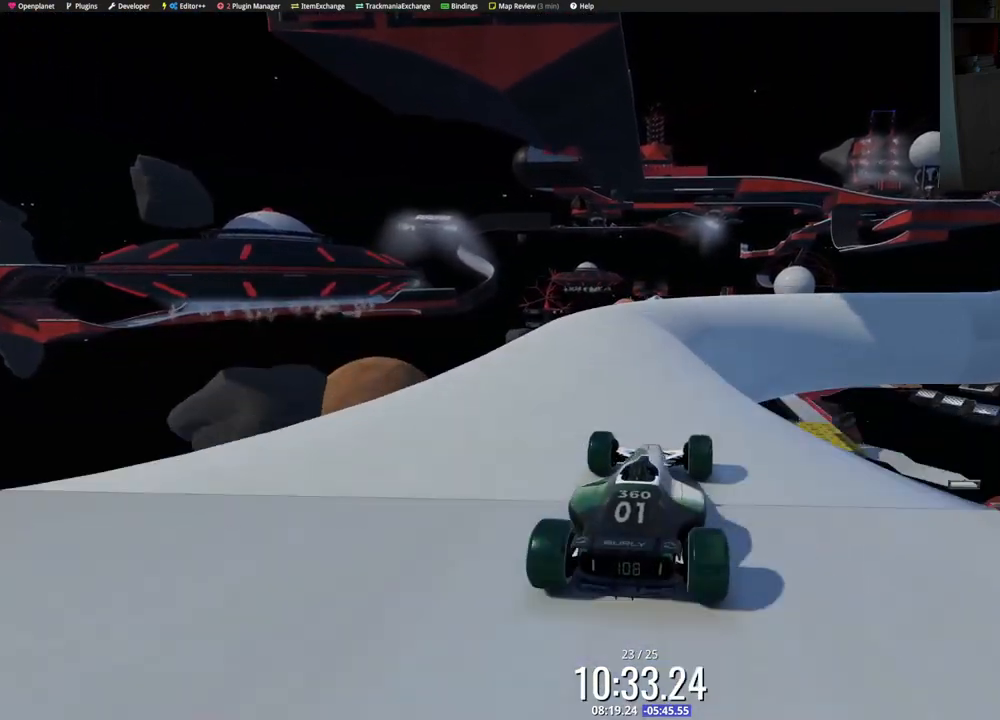
{"keys": ["right", "up"], "events": [[400, "right", "down"]]}
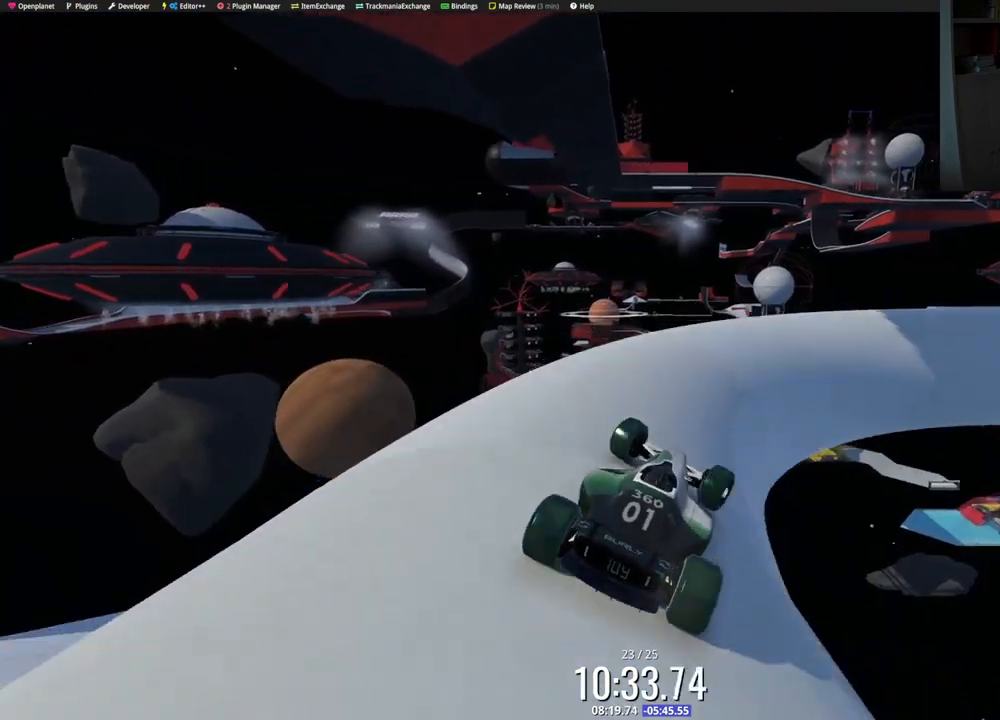
{"keys": ["right", "up"], "events": [[283, "right", "up"], [333, "right", "down"]]}
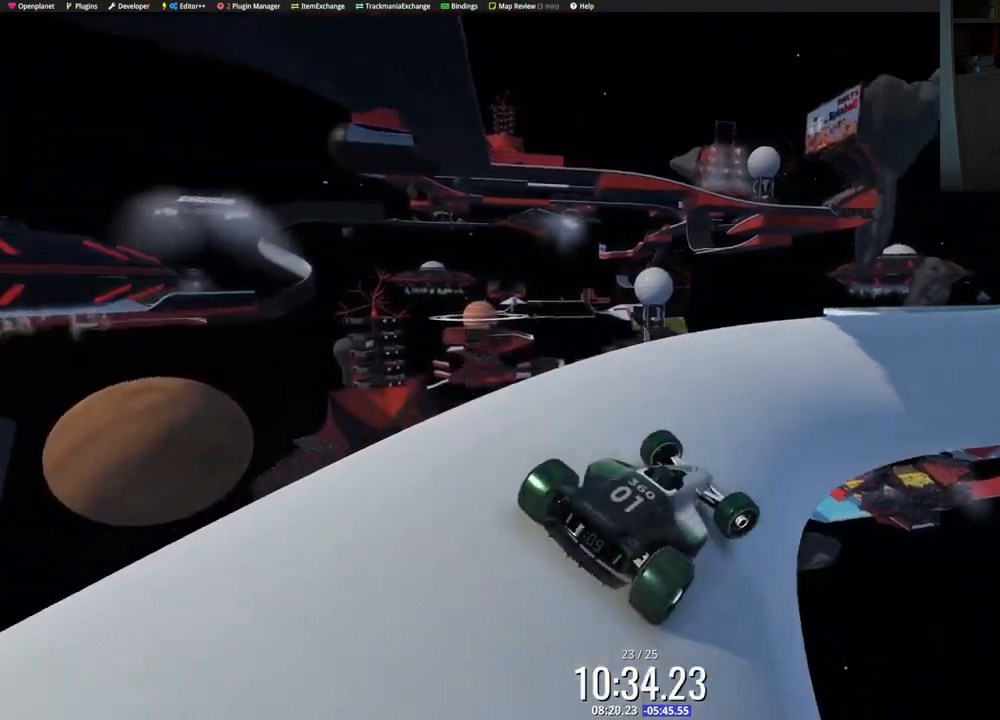
{"keys": ["right", "up"], "events": [[50, "right", "up"], [367, "right", "down"]]}
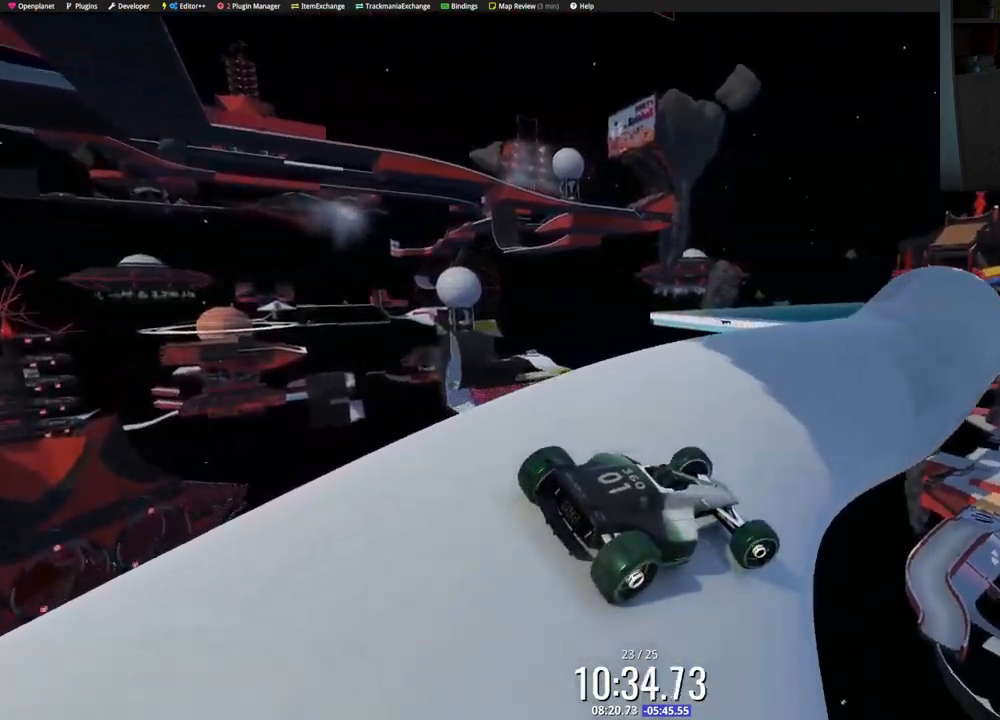
{"keys": ["left"], "events": [[83, "right", "up"], [283, "left", "down"], [433, "up", "up"]]}
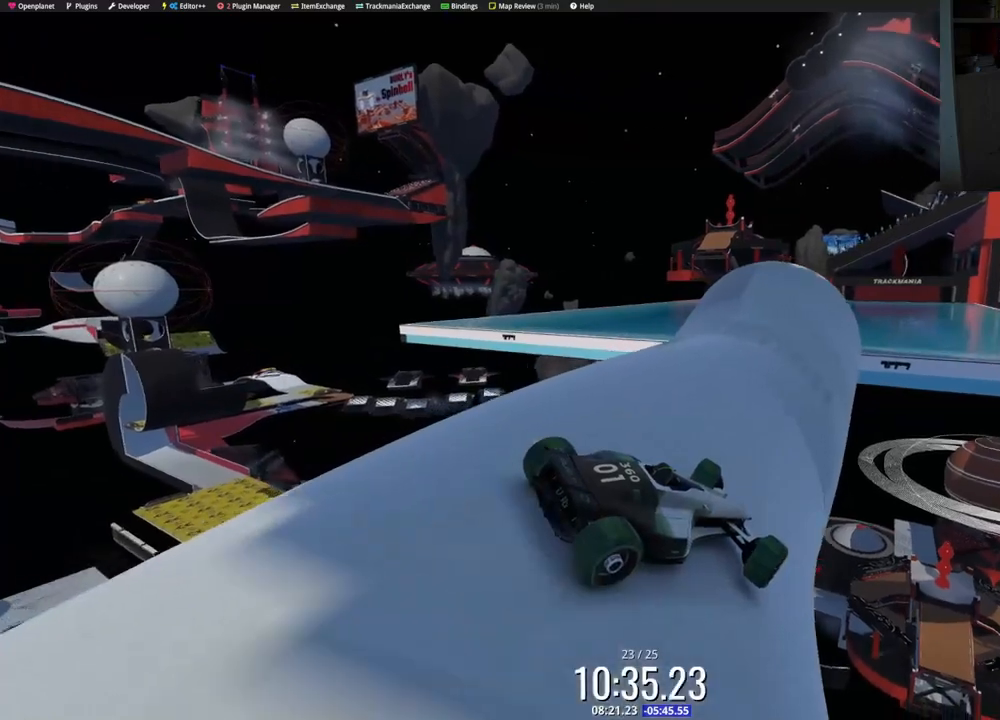
{"keys": ["left"], "events": [[250, "up", "down"], [367, "up", "up"]]}
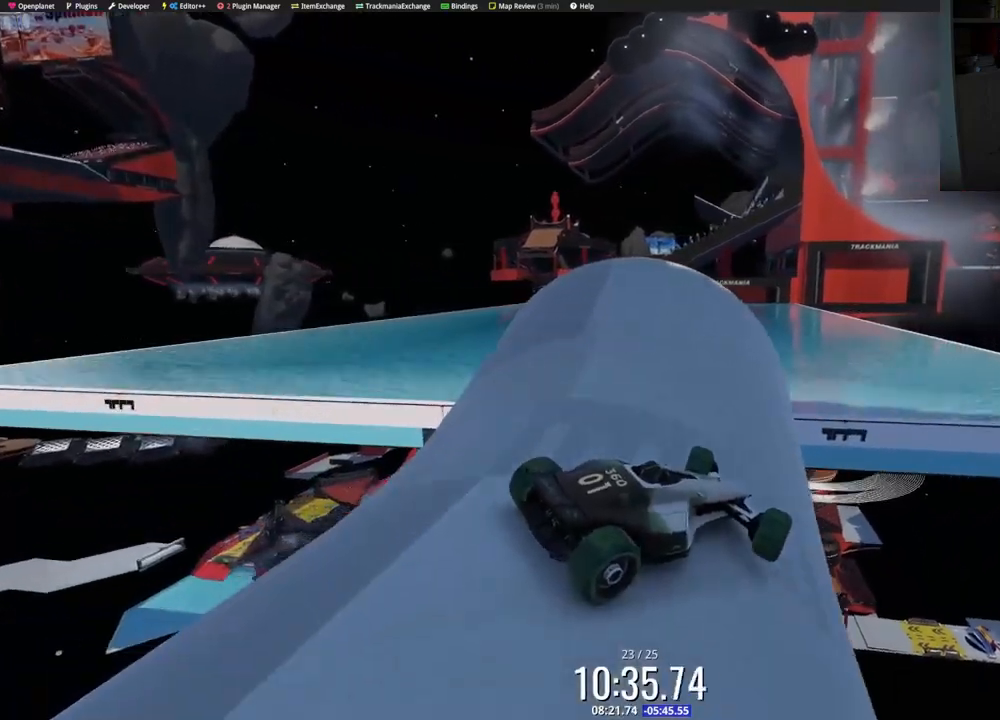
{"keys": ["up"], "events": [[417, "left", "up"], [467, "up", "down"]]}
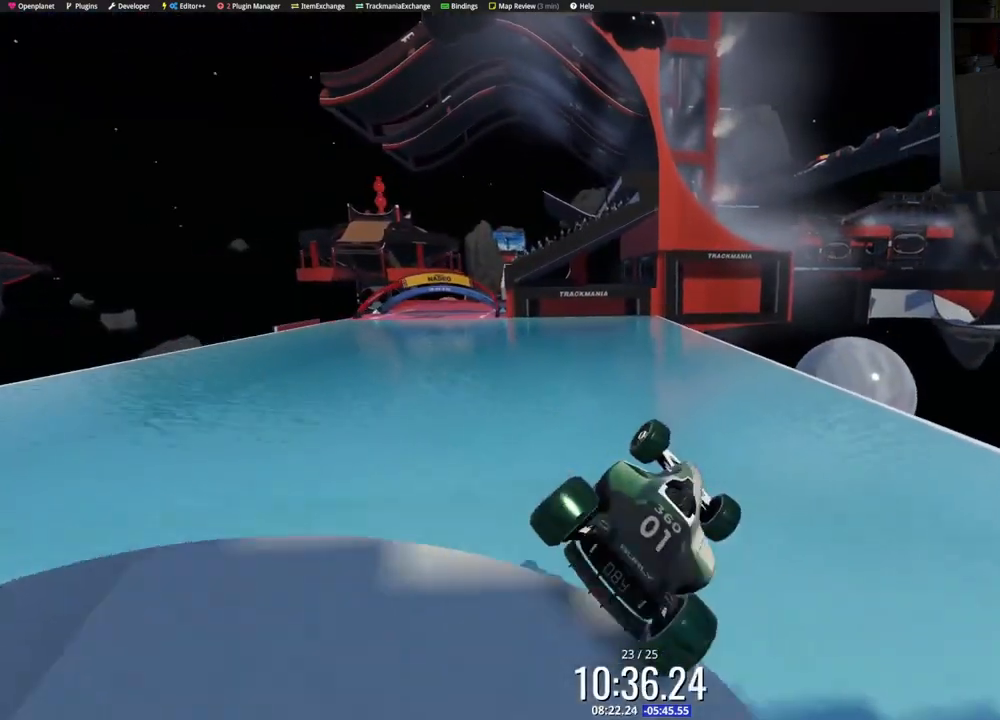
{"keys": ["right", "up"], "events": [[50, "right", "down"]]}
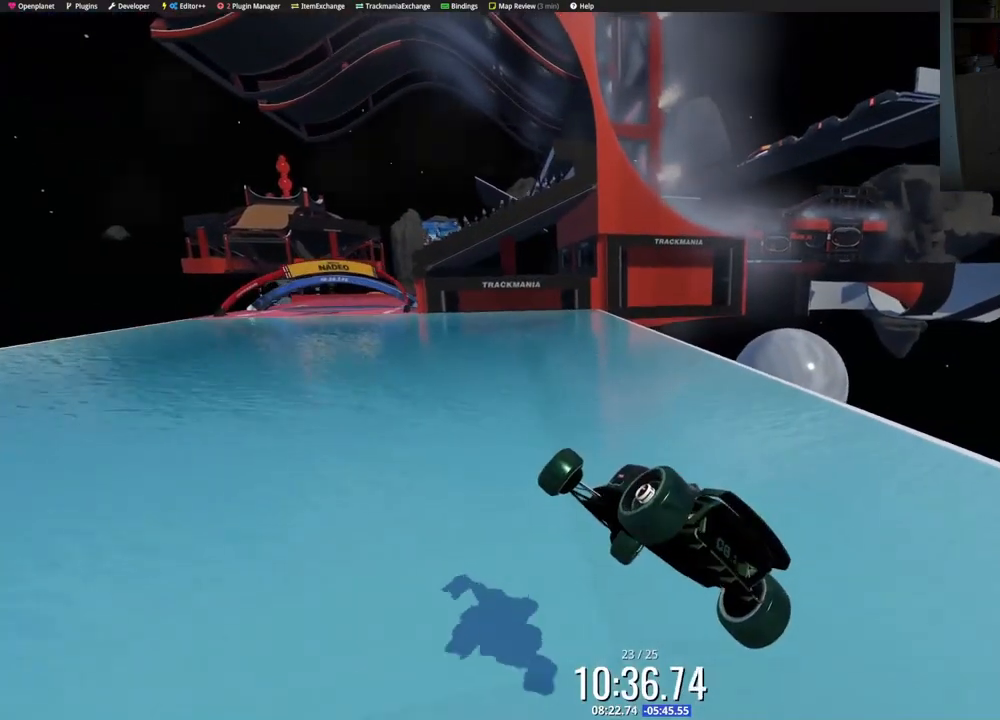
{"keys": ["right", "up"], "events": []}
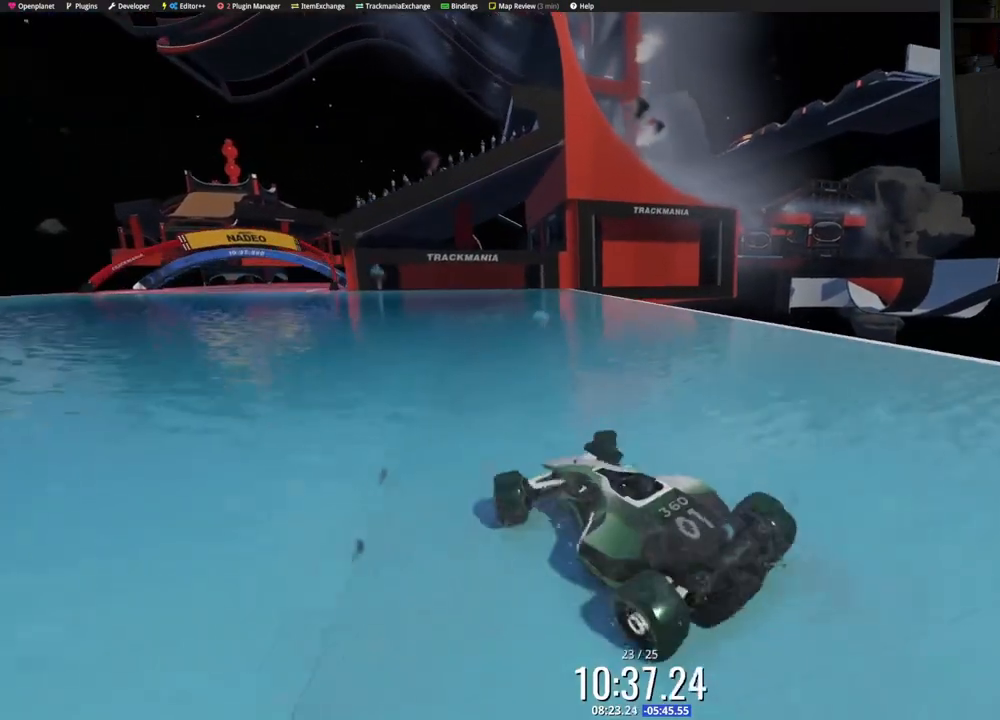
{"keys": ["up"], "events": [[17, "right", "up"], [383, "left", "down"], [467, "left", "up"]]}
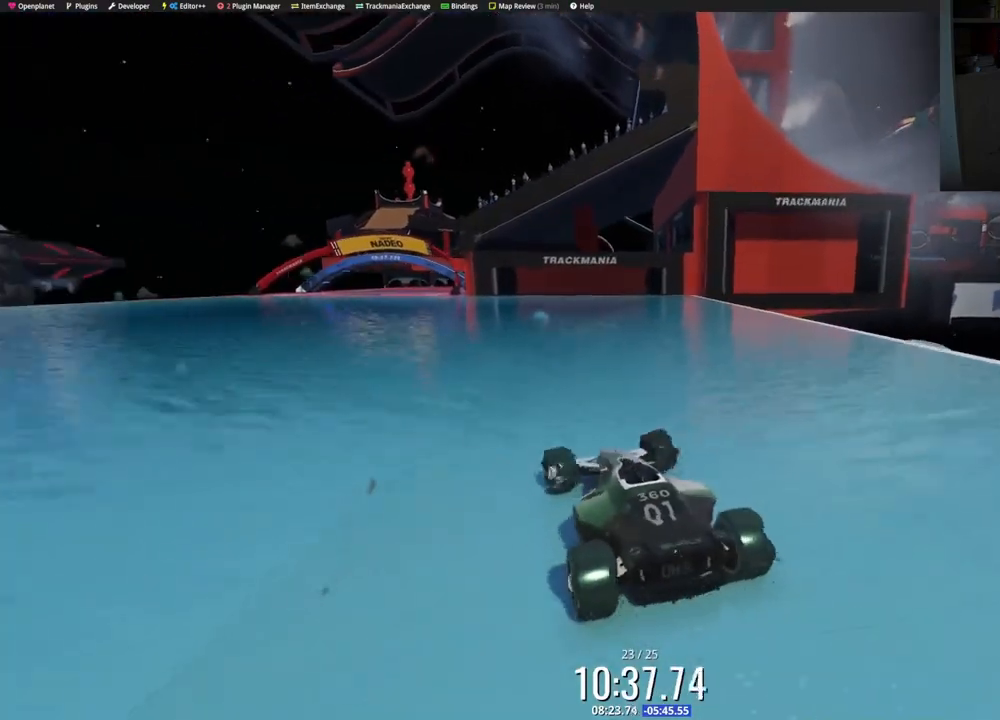
{"keys": ["up"], "events": [[67, "left", "down"], [150, "left", "up"], [283, "left", "down"], [333, "left", "up"]]}
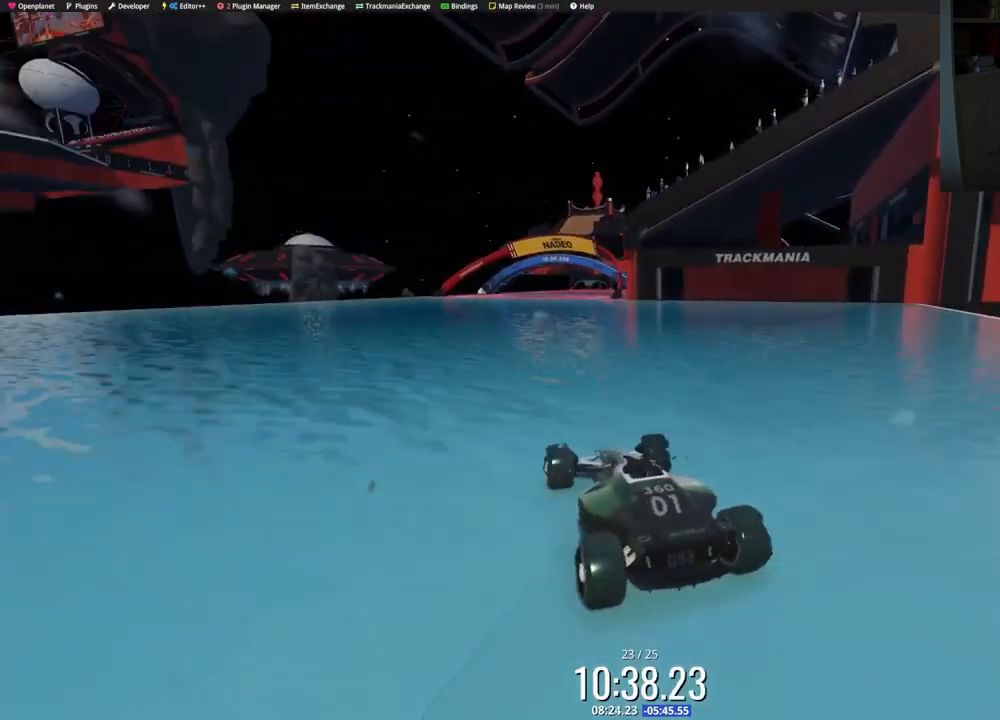
{"keys": ["up"], "events": []}
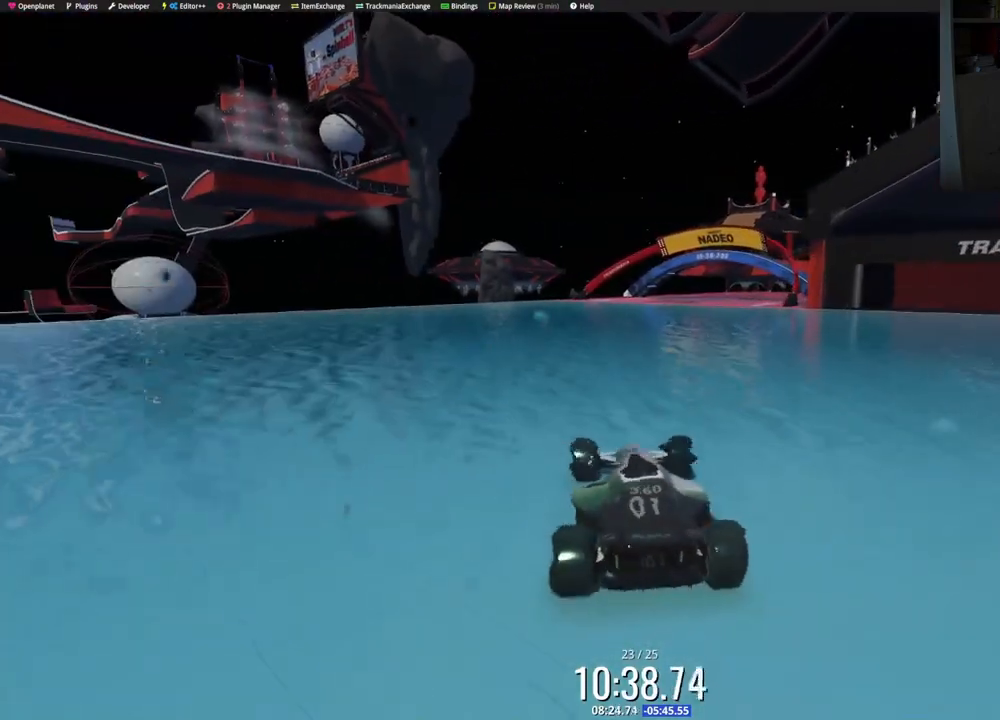
{"keys": ["up"], "events": [[200, "right", "down"], [267, "right", "up"]]}
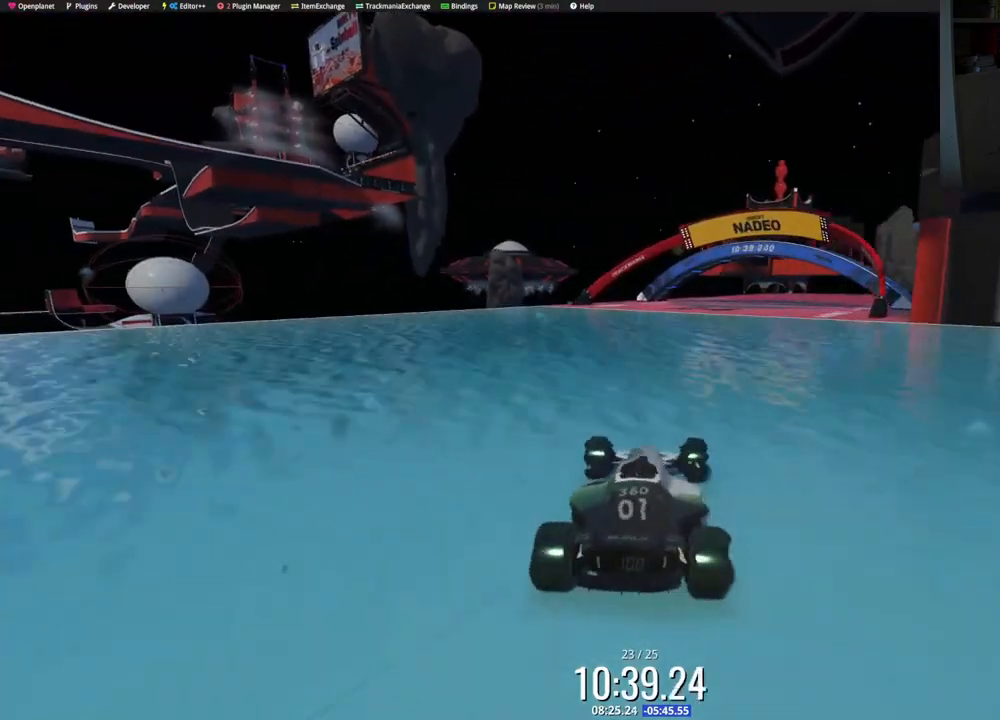
{"keys": ["right", "up"], "events": [[33, "right", "down"], [67, "right", "up"], [250, "right", "down"], [333, "right", "up"], [450, "right", "down"]]}
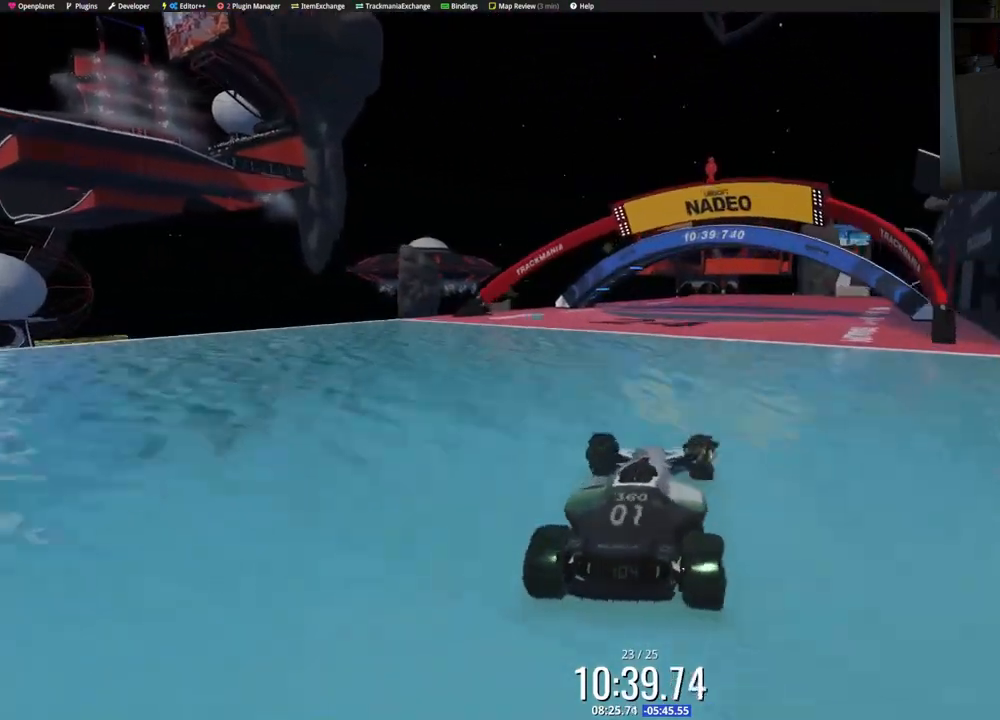
{"keys": ["up"], "events": [[33, "right", "up"], [450, "right", "down"], [500, "right", "up"]]}
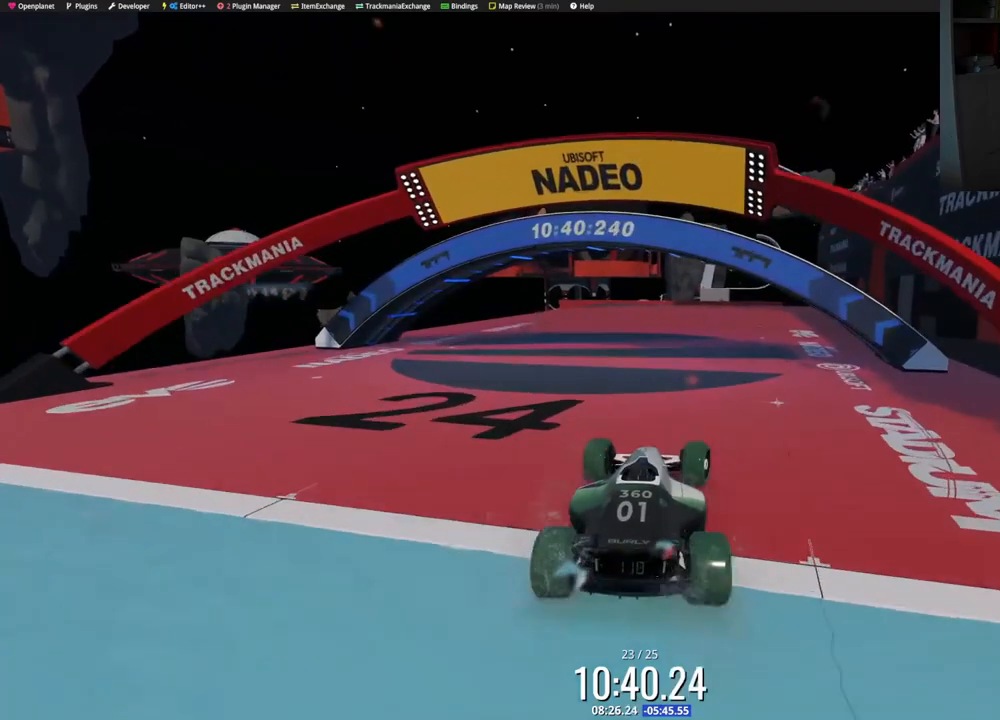
{"keys": ["up"], "events": []}
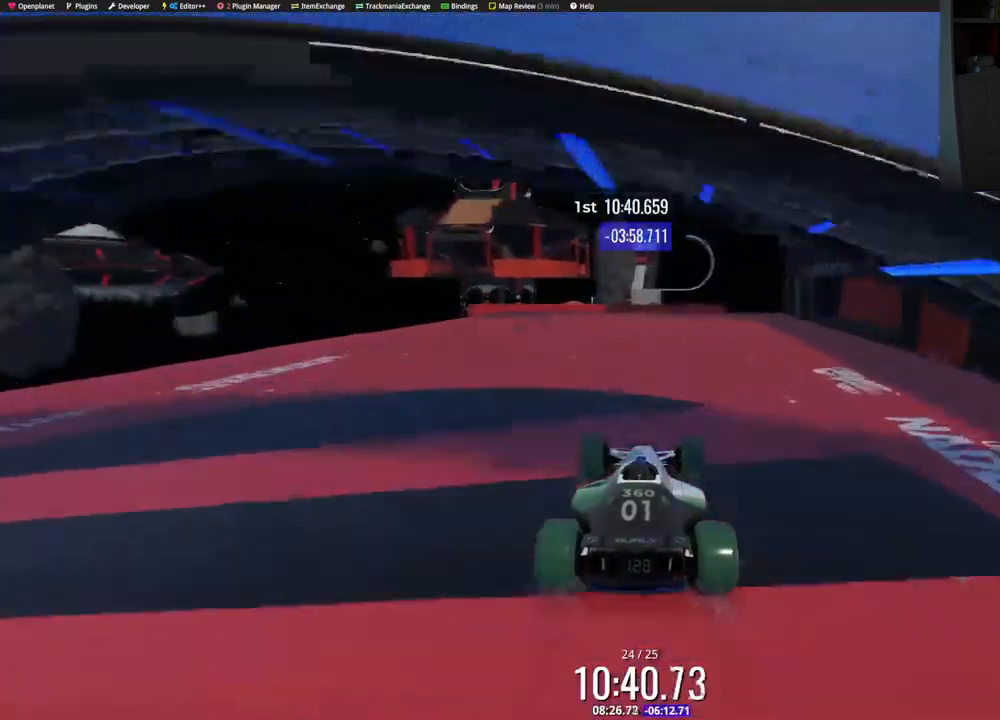
{"keys": ["up"], "events": []}
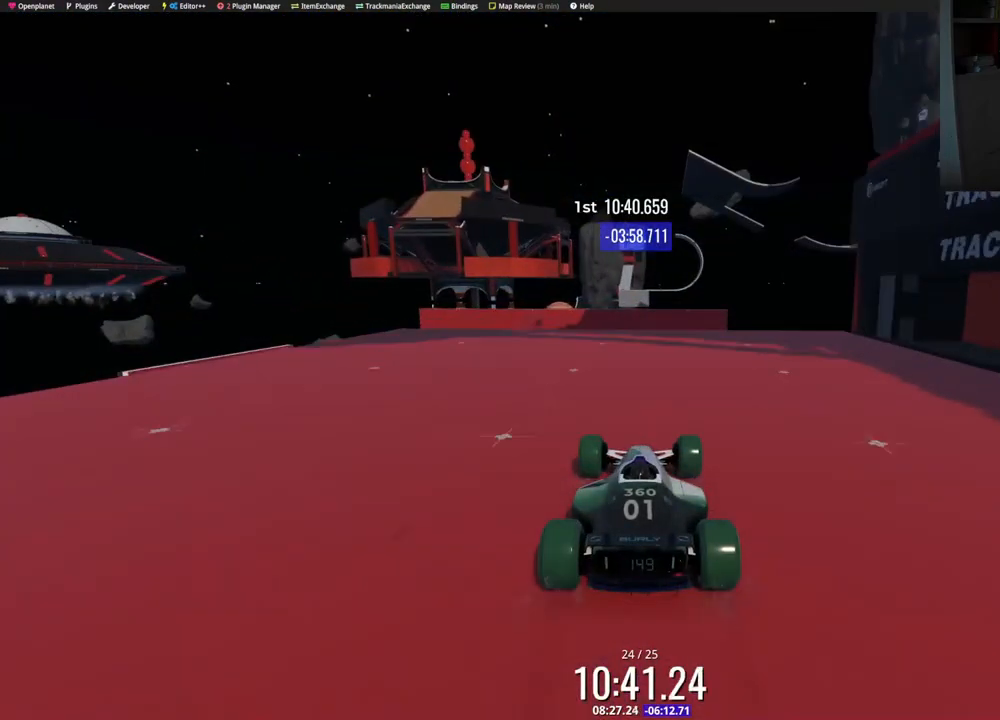
{"keys": ["left", "up"], "events": [[350, "left", "down"]]}
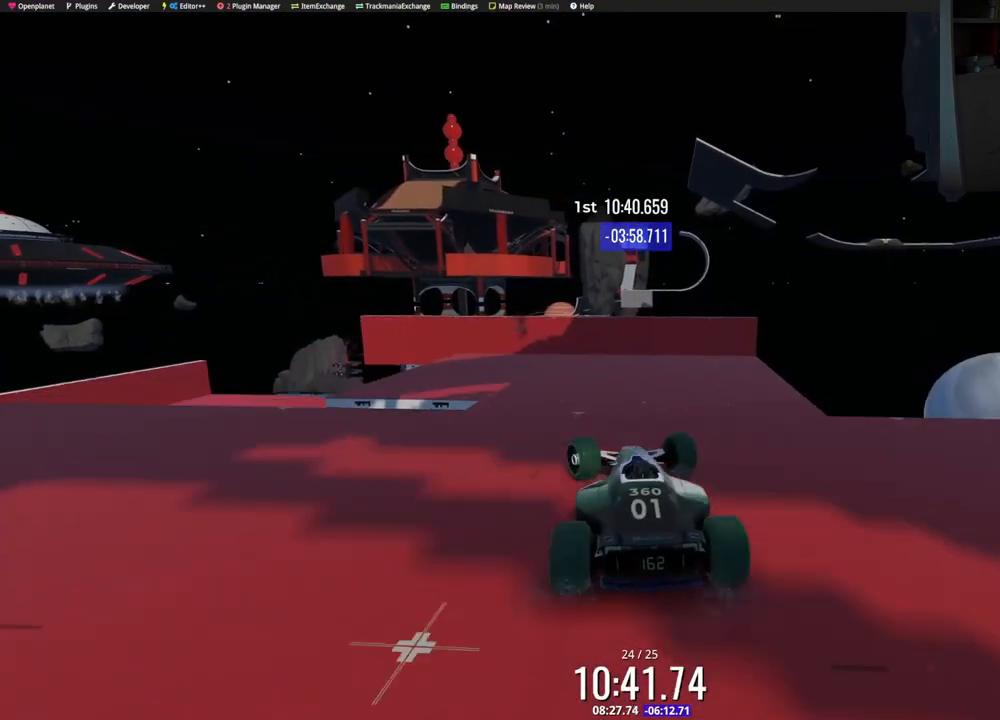
{"keys": ["down", "up"], "events": [[217, "left", "up"], [300, "right", "down"], [383, "right", "up"], [483, "down", "down"]]}
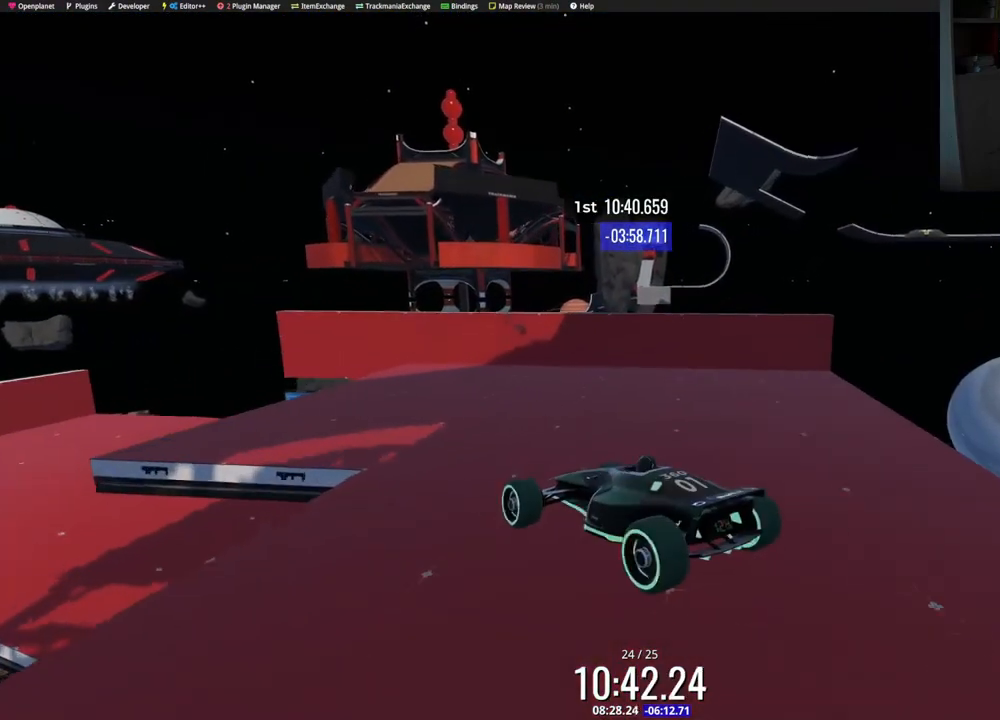
{"keys": ["down", "left", "up"], "events": [[17, "left", "down"], [100, "left", "up"], [233, "left", "down"]]}
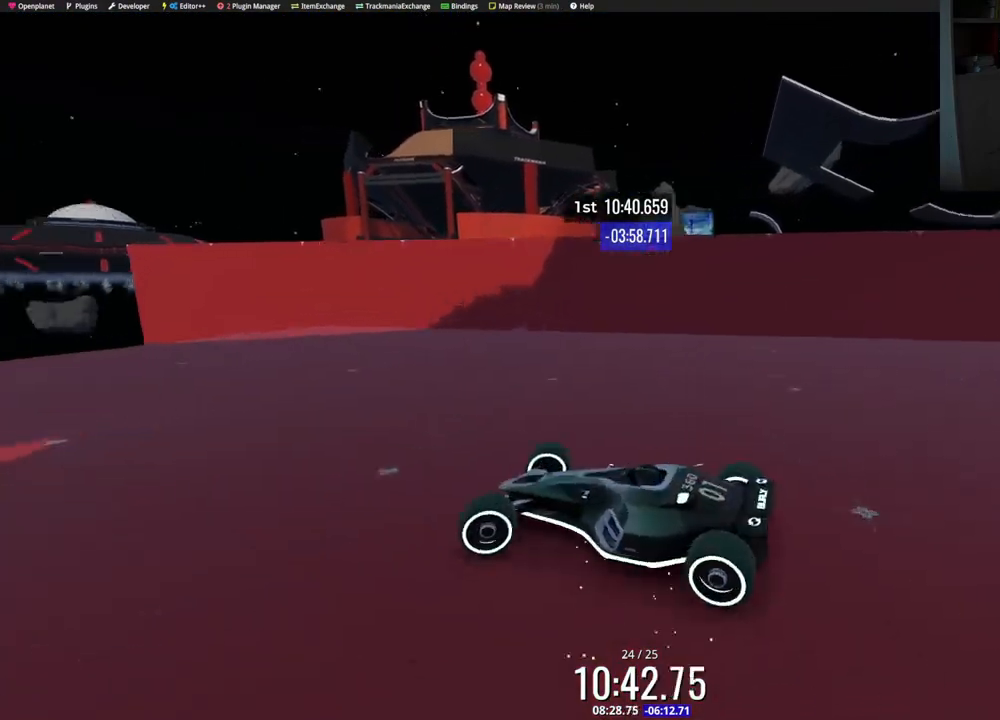
{"keys": ["down", "left", "up"], "events": [[100, "left", "up"], [233, "left", "down"], [333, "left", "up"], [467, "left", "down"]]}
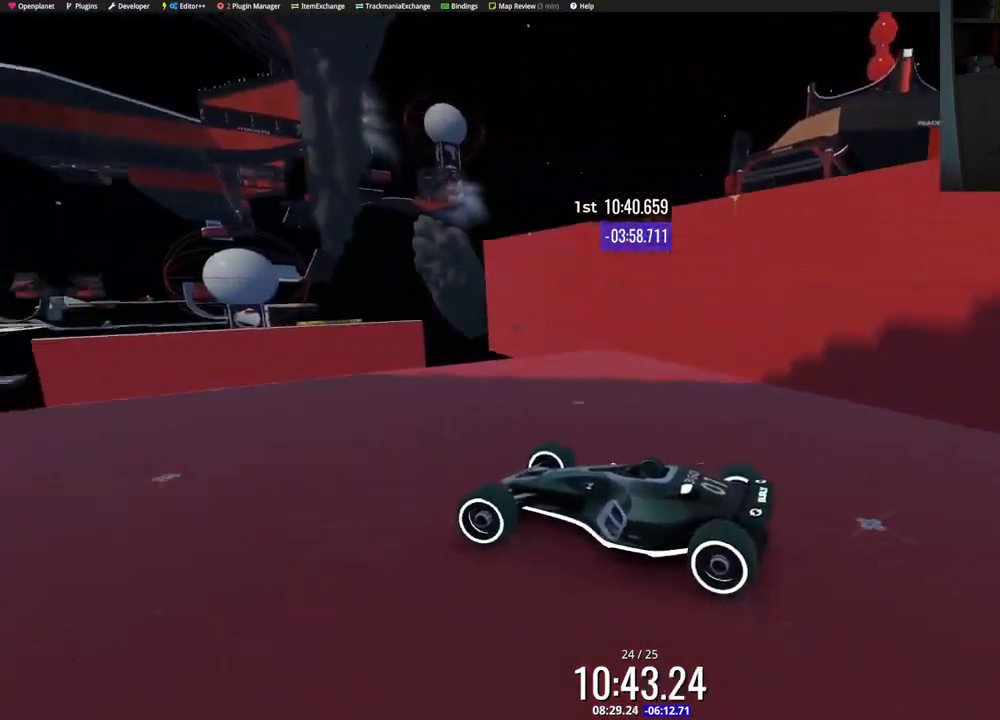
{"keys": ["left", "up"], "events": [[33, "left", "up"], [133, "left", "down"], [367, "down", "up"]]}
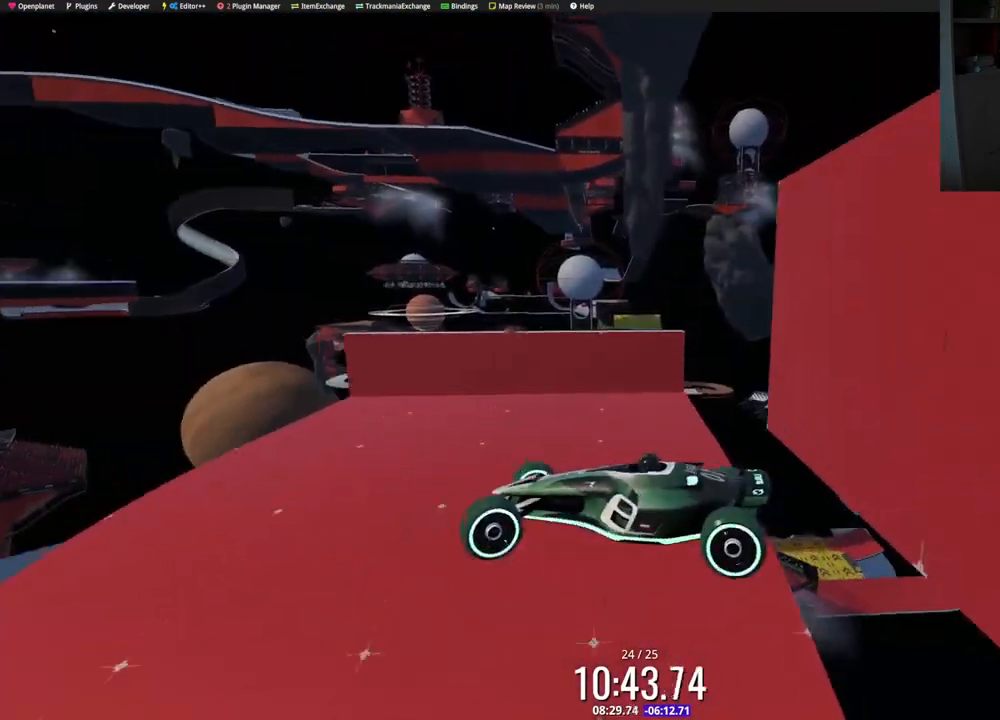
{"keys": ["up"], "events": [[283, "left", "up"], [300, "right", "down"], [383, "right", "up"]]}
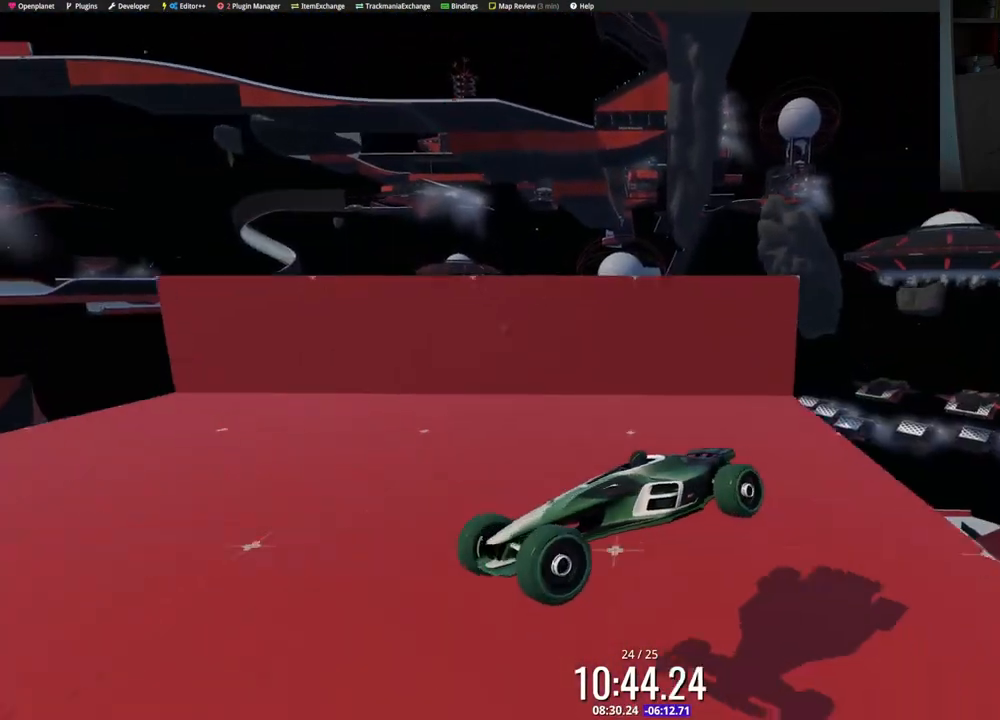
{"keys": ["left", "up"], "events": [[400, "left", "down"]]}
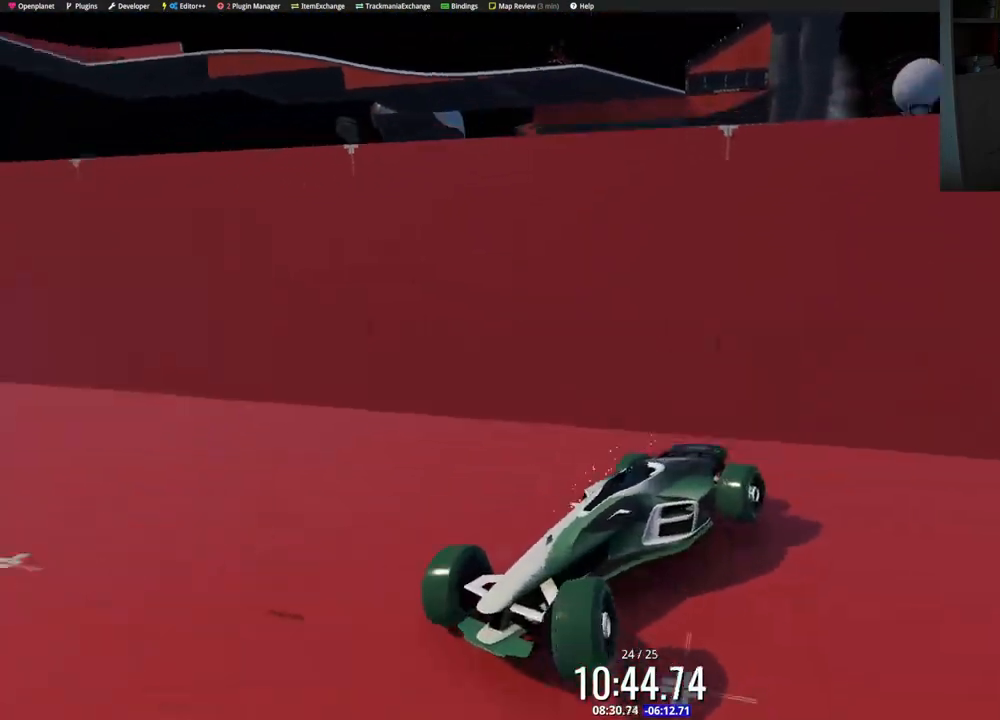
{"keys": ["up"], "events": [[17, "left", "up"], [267, "left", "down"], [300, "left", "up"]]}
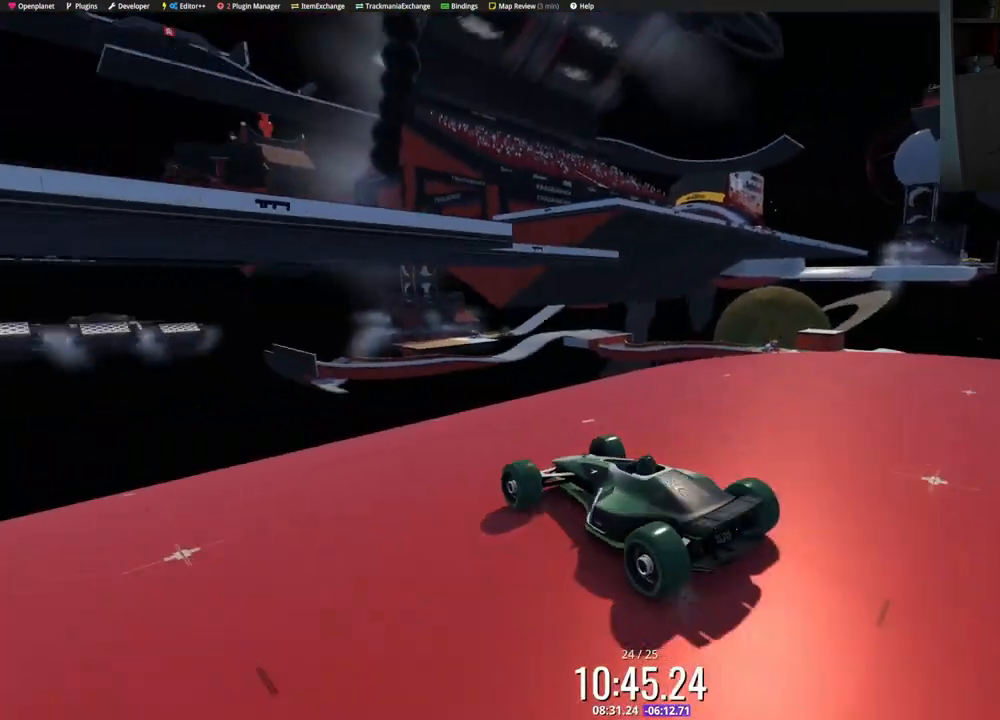
{"keys": ["left", "up"], "events": [[117, "left", "down"], [200, "left", "up"], [317, "left", "down"]]}
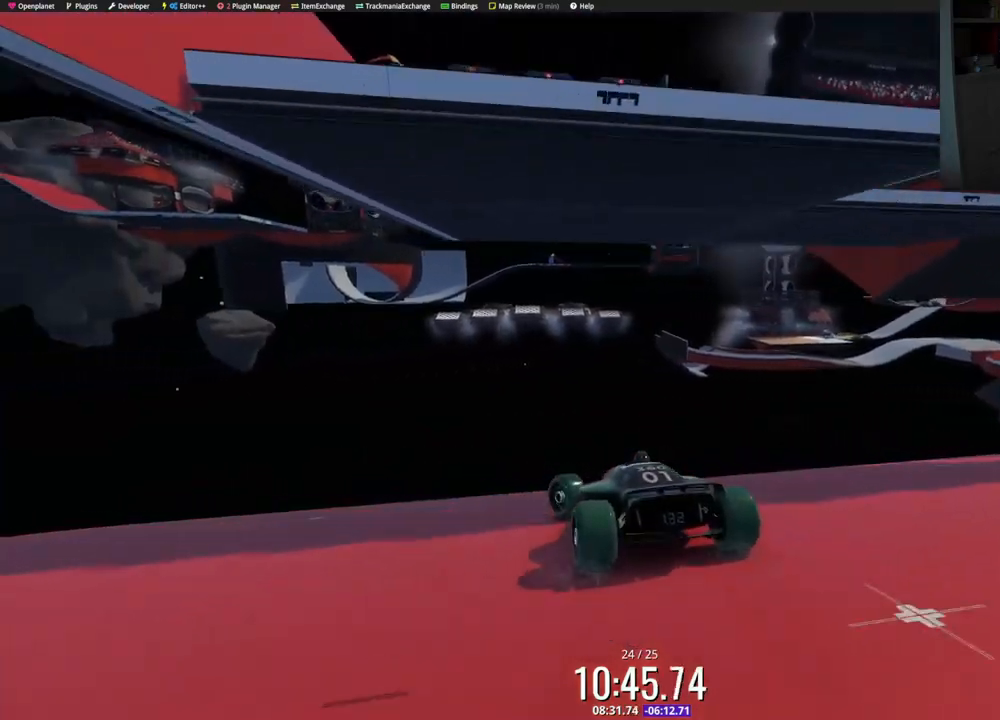
{"keys": ["down", "left", "up"], "events": [[117, "down", "down"]]}
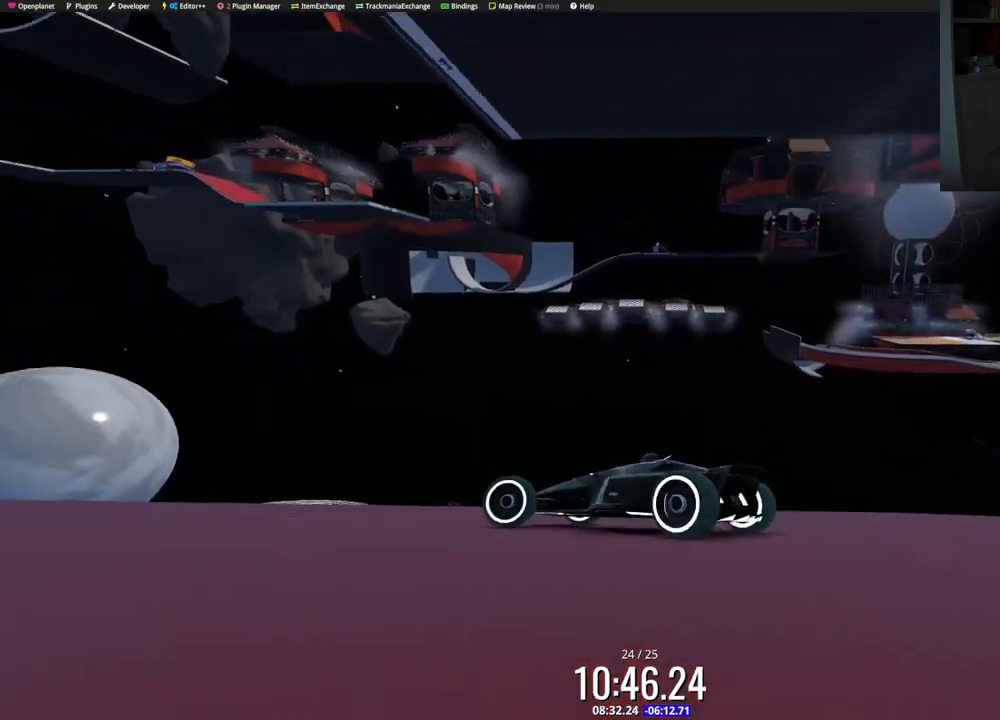
{"keys": ["down", "up"], "events": [[417, "left", "up"]]}
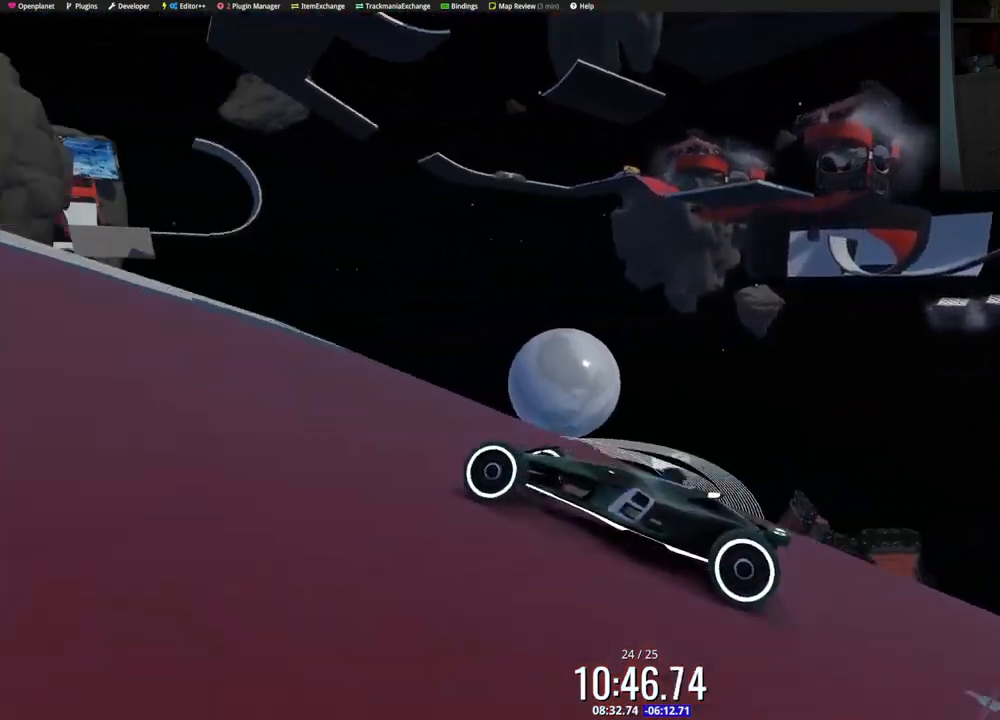
{"keys": ["down", "left", "up"], "events": [[33, "left", "down"], [100, "left", "up"], [283, "left", "down"], [367, "left", "up"], [500, "left", "down"]]}
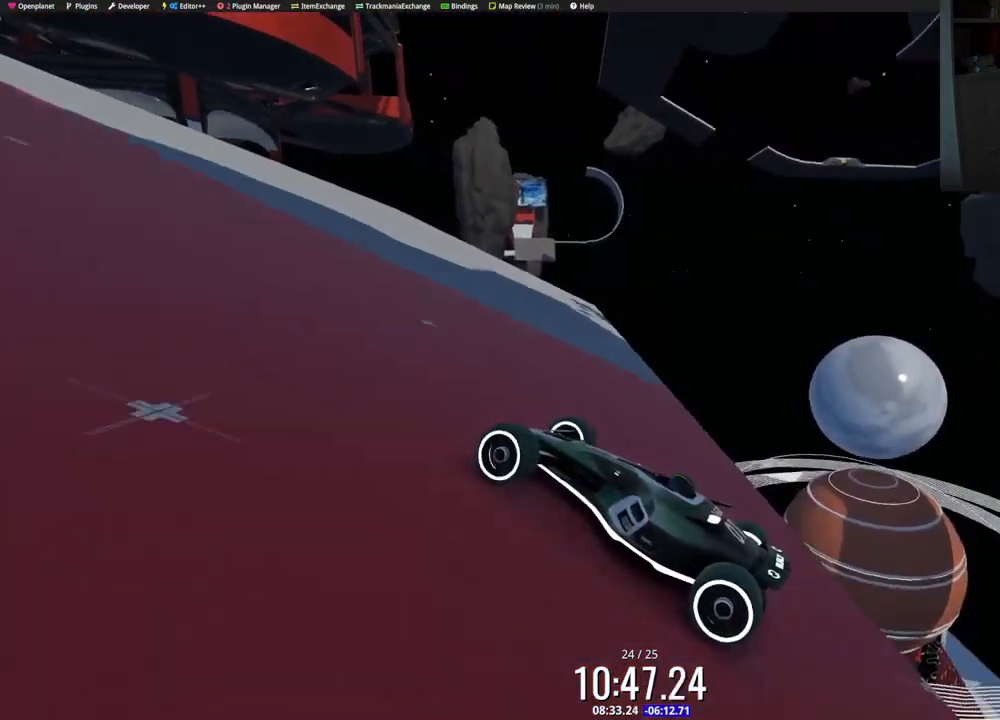
{"keys": ["right", "up"], "events": [[83, "left", "up"], [183, "left", "down"], [433, "down", "up"], [433, "left", "up"], [433, "right", "down"]]}
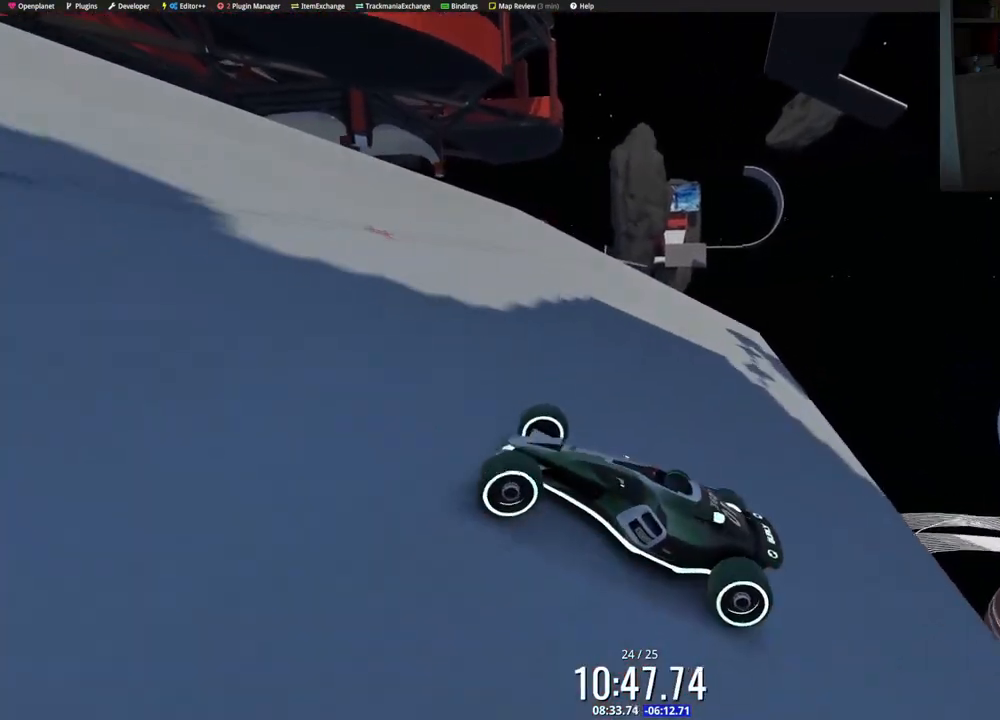
{"keys": ["right", "up"], "events": [[117, "down", "down"], [233, "down", "up"]]}